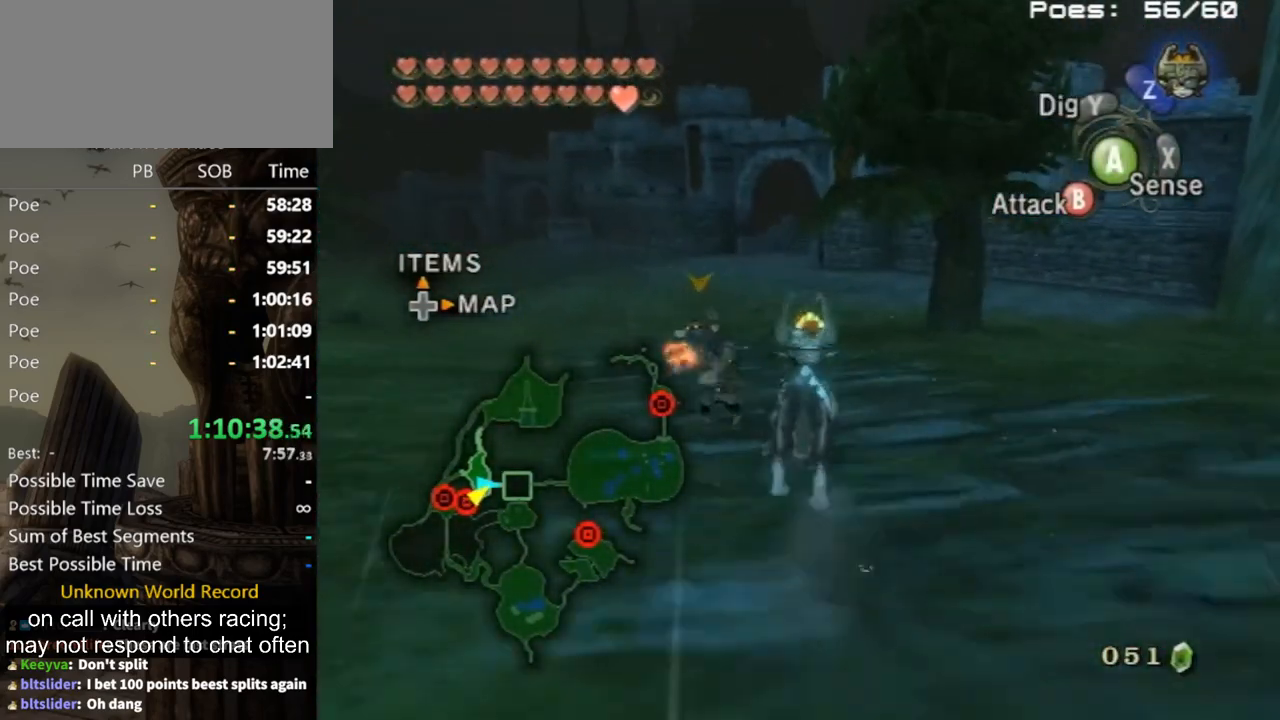
Gameplay with a controller (Nintendo layout); each line is a JSON object with the inputs held at the frame after it. "events" lists button and stick changes between this image and that frame as [ms after this image, input, new state], when the widget could be followed in between. Not read: L3 R3.
{"buttons": ["A"], "left_stick": "up", "right_stick": "center", "events": [[100, "A", "up"], [200, "A", "down"], [267, "A", "up"], [333, "A", "down"], [433, "A", "up"], [500, "A", "down"]]}
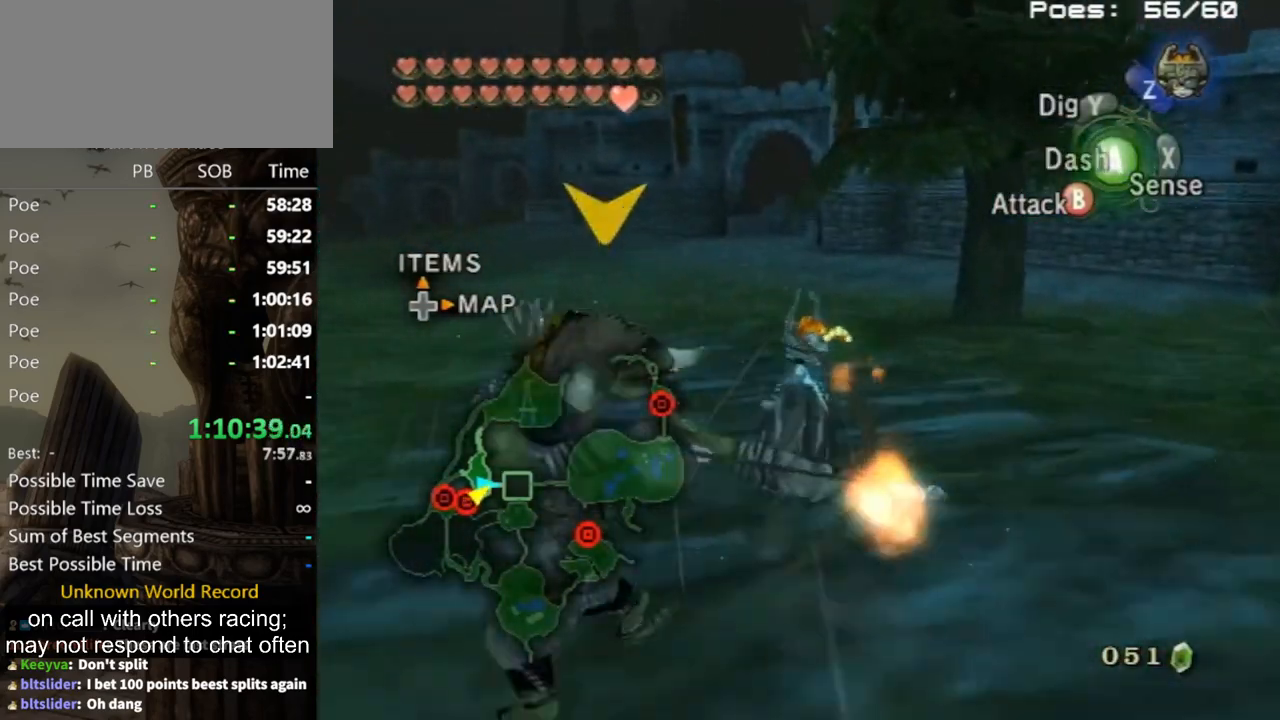
{"buttons": [], "left_stick": "up", "right_stick": "center", "events": [[67, "A", "up"], [167, "A", "down"], [267, "A", "up"], [333, "A", "down"], [467, "A", "up"]]}
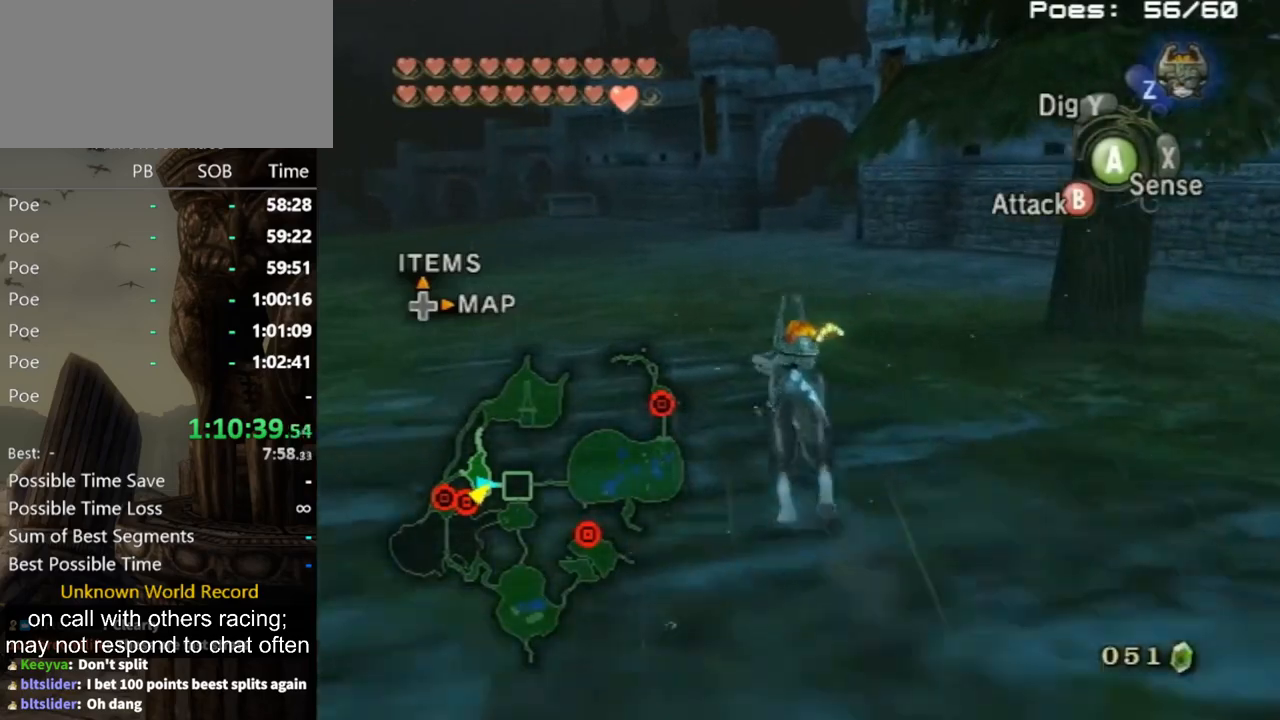
{"buttons": [], "left_stick": "up", "right_stick": "center", "events": []}
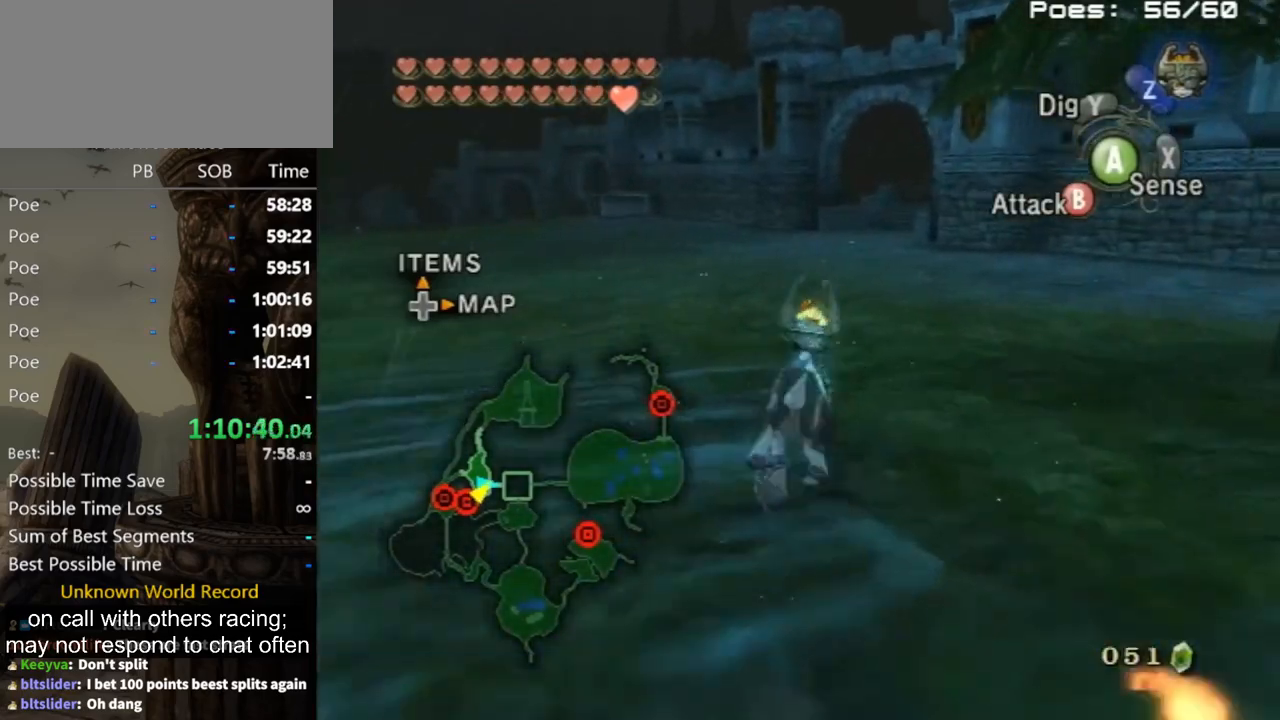
{"buttons": [], "left_stick": "up", "right_stick": "center", "events": []}
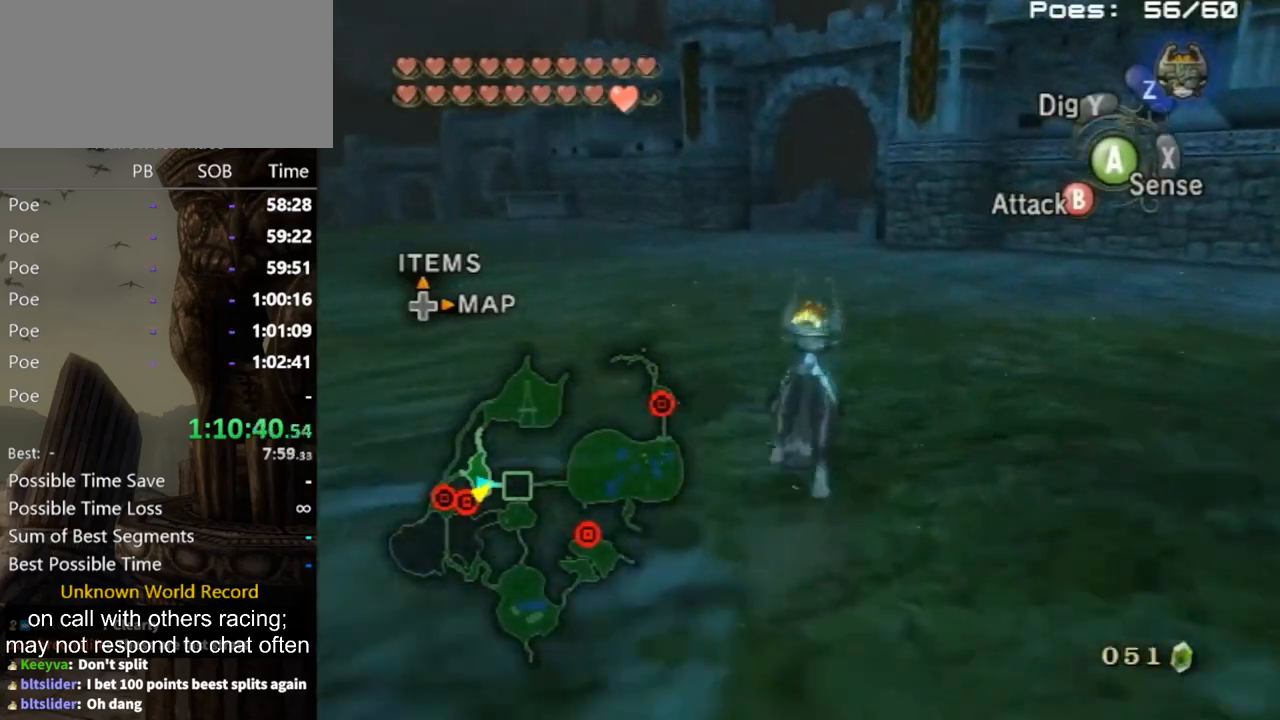
{"buttons": [], "left_stick": "up", "right_stick": "center", "events": [[33, "A", "down"], [167, "A", "up"], [267, "A", "down"], [333, "A", "up"], [400, "A", "down"], [500, "A", "up"]]}
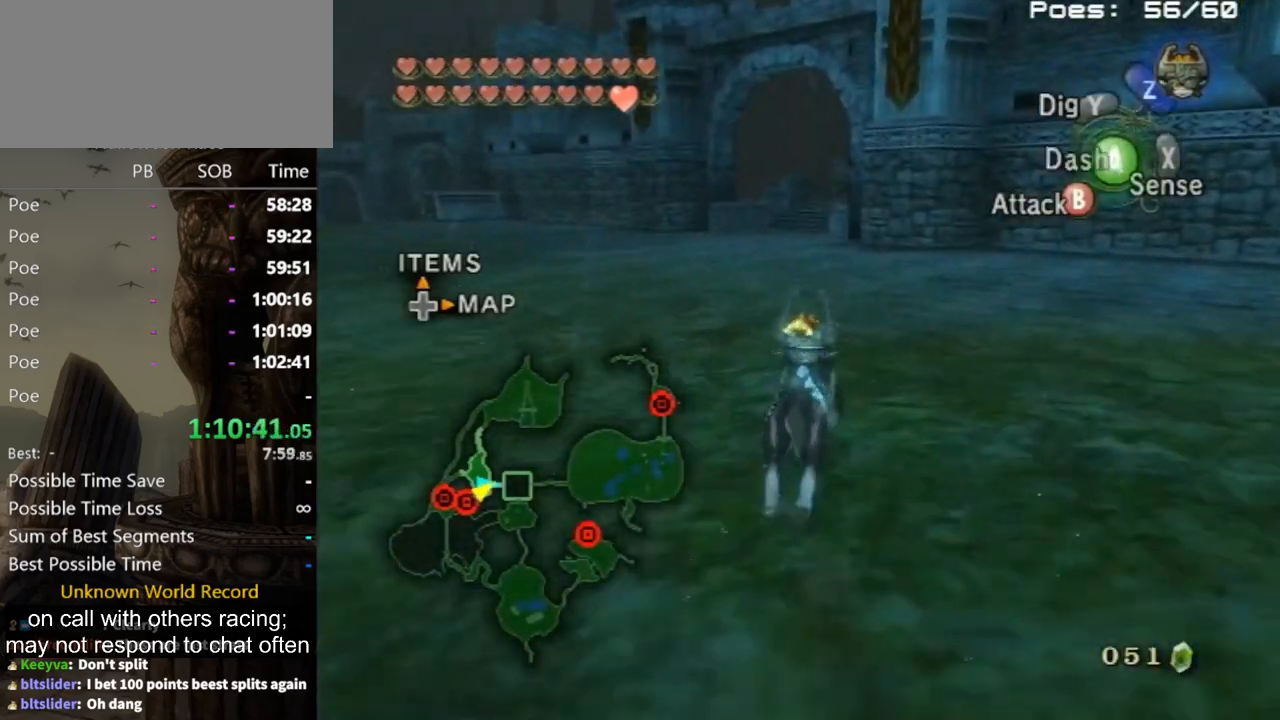
{"buttons": [], "left_stick": "up", "right_stick": "center", "events": [[100, "A", "down"], [133, "A", "up"], [167, "A", "down"], [267, "A", "up"], [367, "A", "down"], [433, "A", "up"]]}
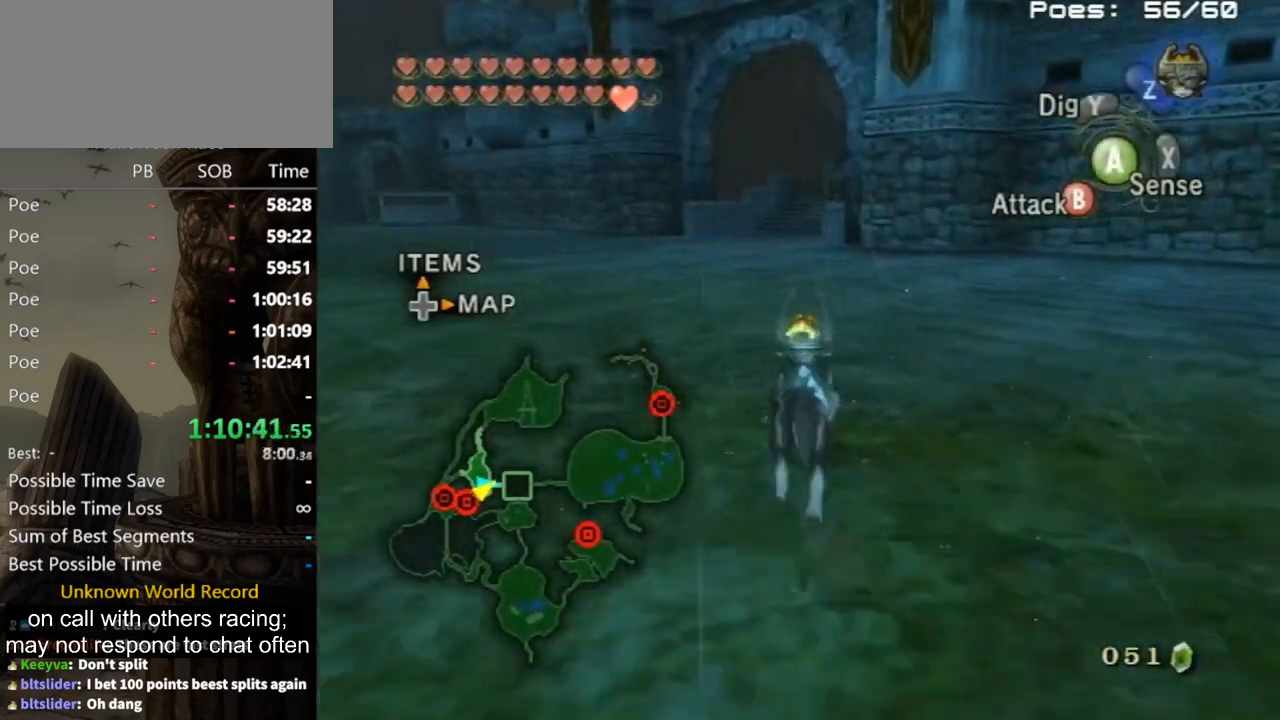
{"buttons": [], "left_stick": "up", "right_stick": "center", "events": []}
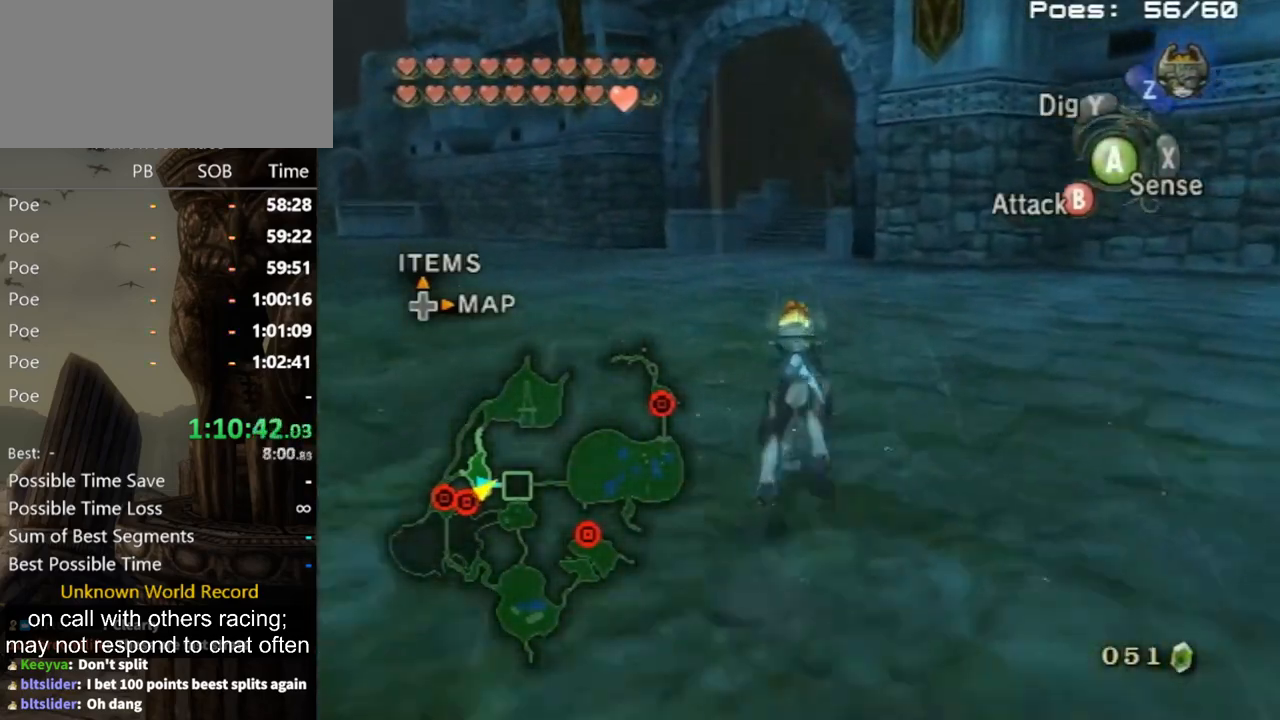
{"buttons": [], "left_stick": "up", "right_stick": "center", "events": []}
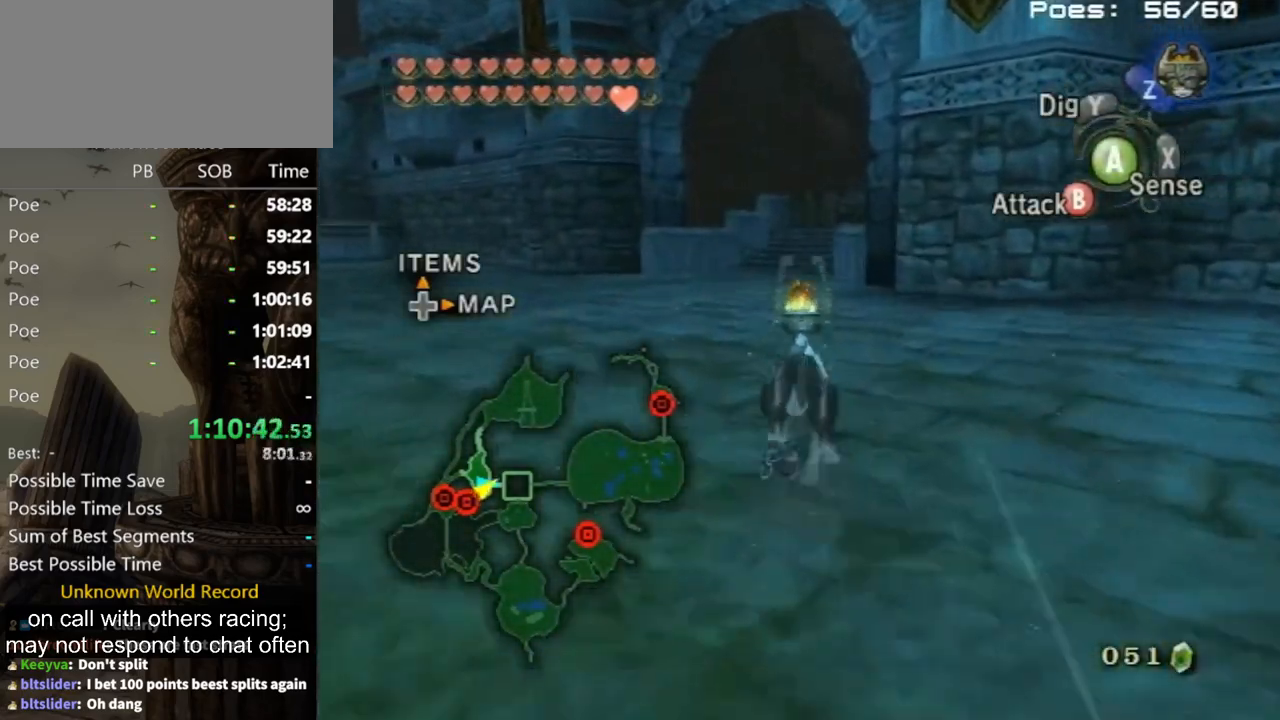
{"buttons": ["A"], "left_stick": "up", "right_stick": "center", "events": [[33, "A", "down"], [100, "A", "up"], [200, "A", "down"], [300, "A", "up"], [367, "A", "down"]]}
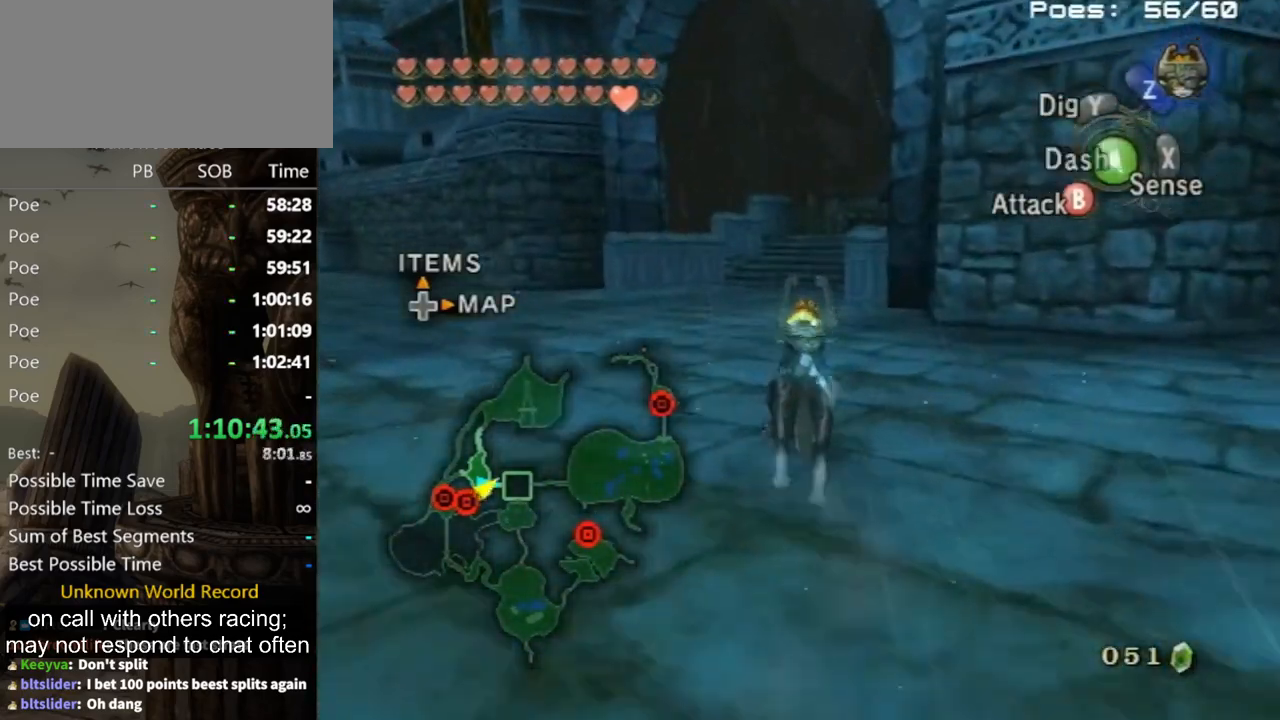
{"buttons": [], "left_stick": "up", "right_stick": "center", "events": [[33, "A", "up"], [100, "A", "down"], [133, "A", "up"], [233, "A", "down"], [267, "A", "up"], [367, "A", "down"], [400, "A", "up"]]}
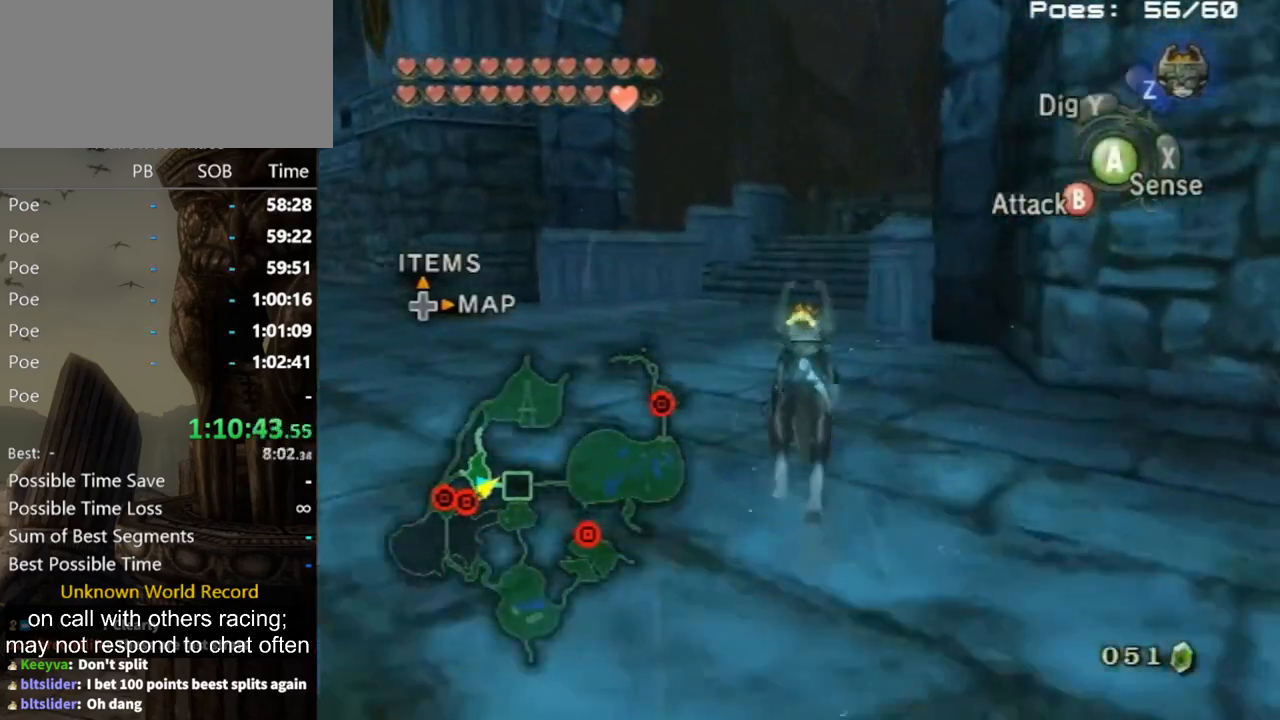
{"buttons": [], "left_stick": "up", "right_stick": "center", "events": []}
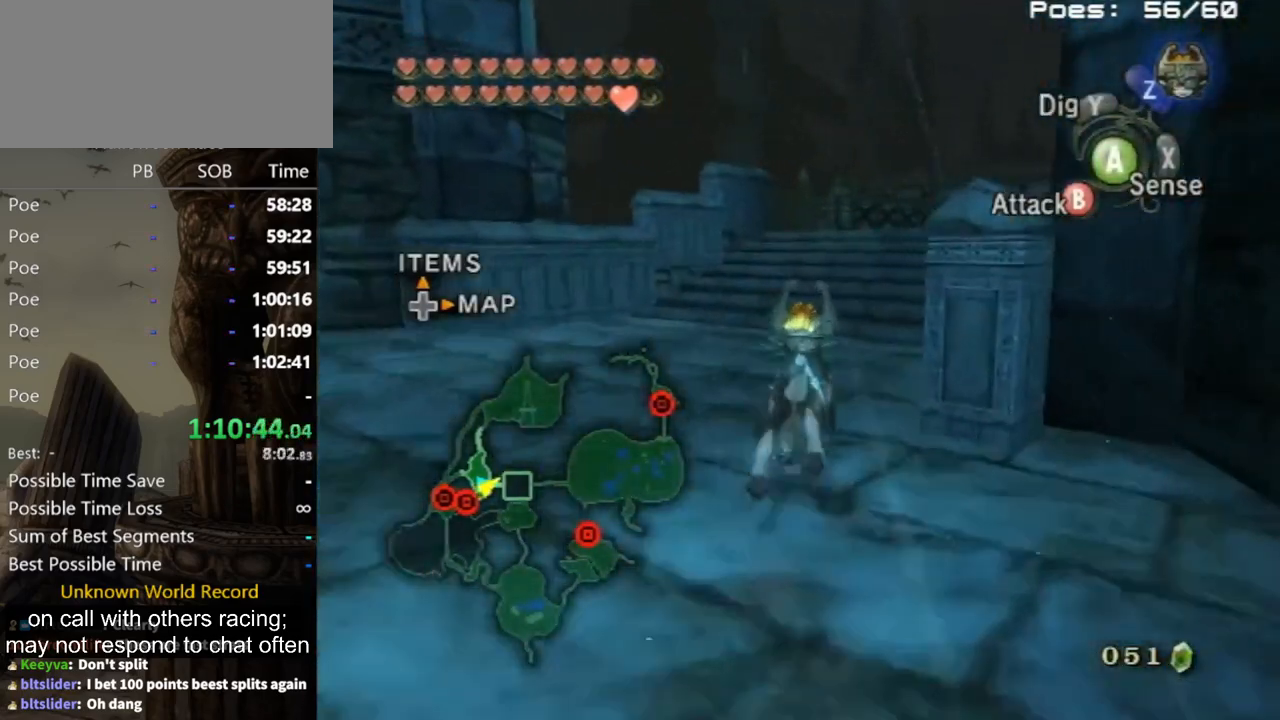
{"buttons": [], "left_stick": "up", "right_stick": "center", "events": [[100, "right_stick", "left"], [267, "right_stick", "center"]]}
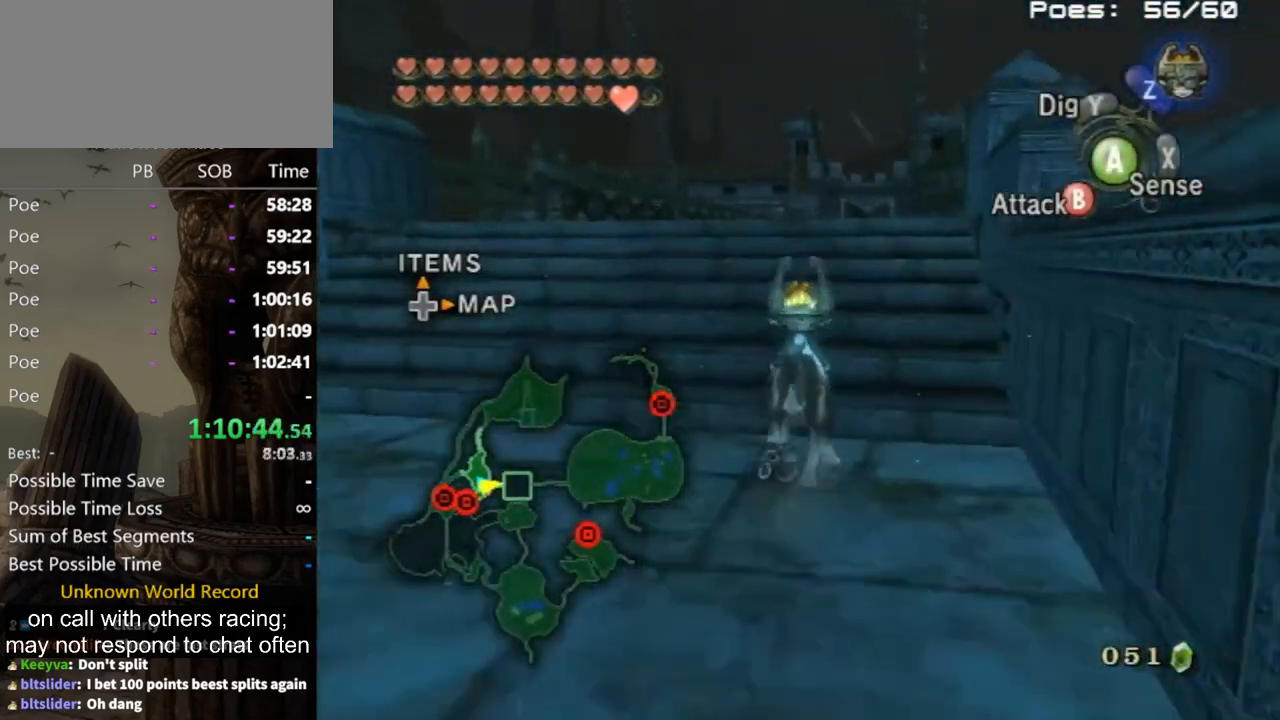
{"buttons": [], "left_stick": "up", "right_stick": "center", "events": [[233, "A", "down"], [300, "A", "up"], [400, "A", "down"], [500, "A", "up"]]}
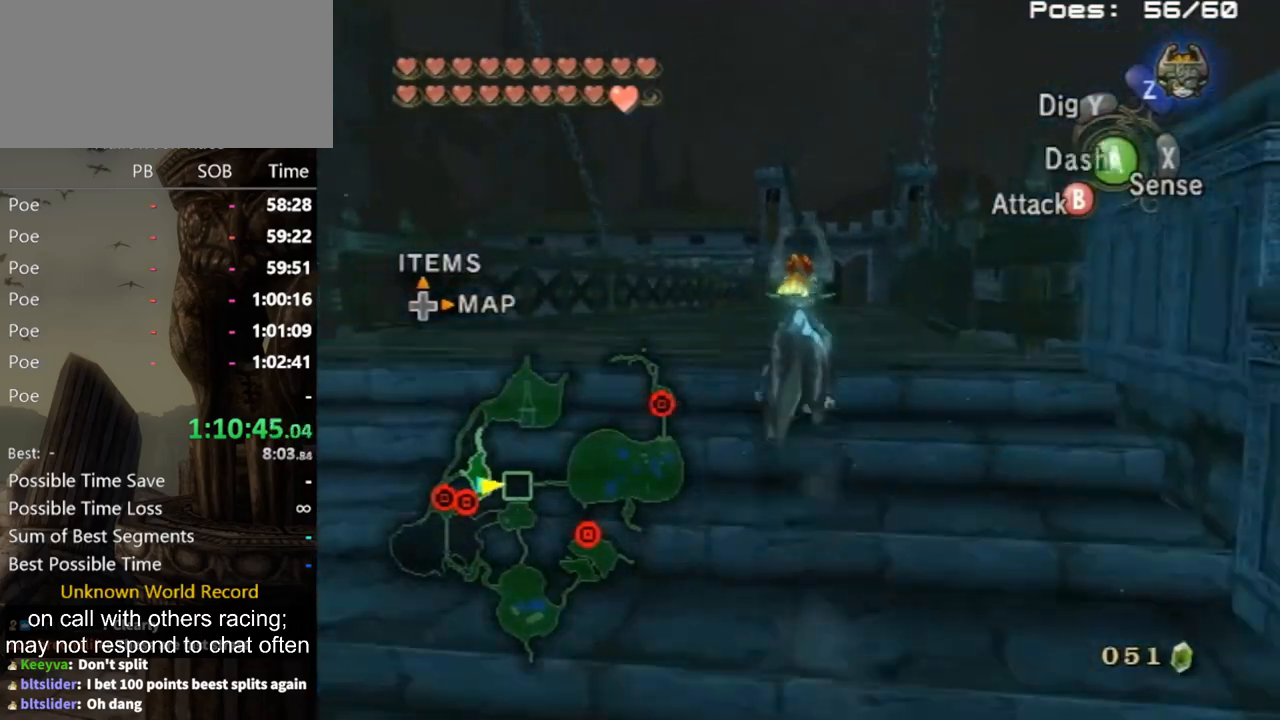
{"buttons": [], "left_stick": "up", "right_stick": "center", "events": [[67, "A", "down"], [100, "A", "up"], [200, "A", "down"], [267, "A", "up"], [367, "A", "down"], [433, "A", "up"]]}
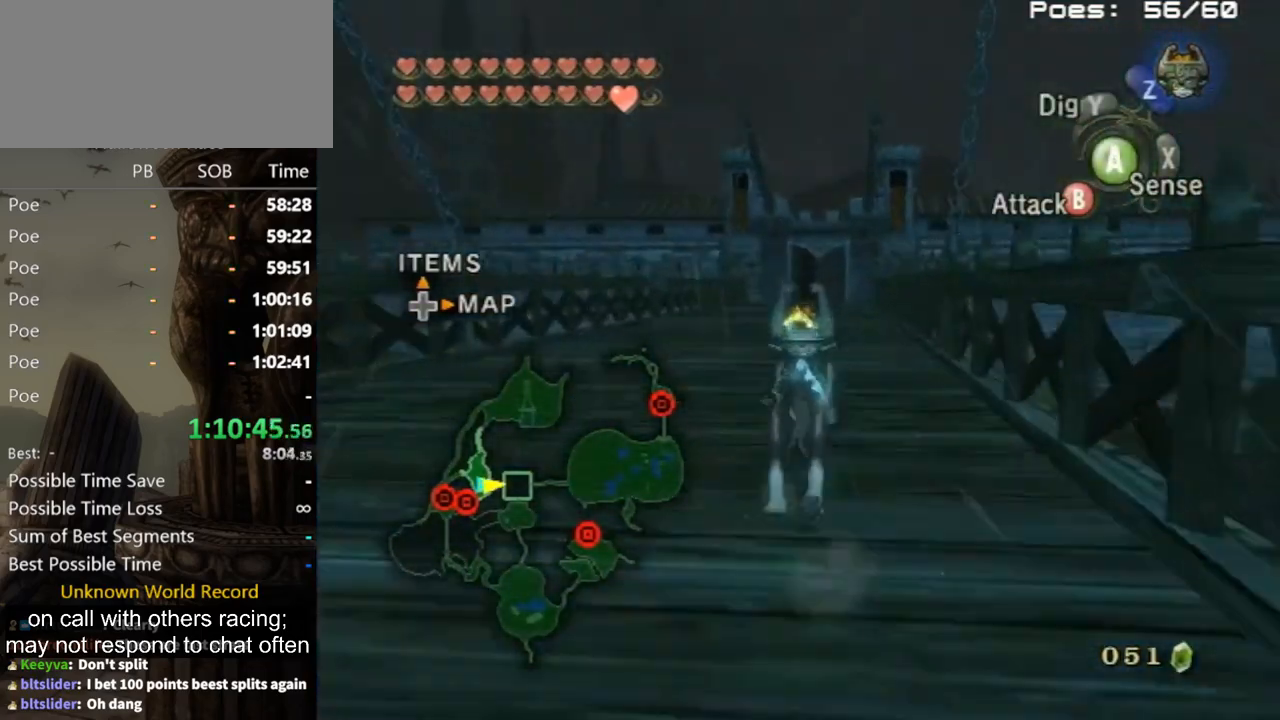
{"buttons": [], "left_stick": "up", "right_stick": "center", "events": []}
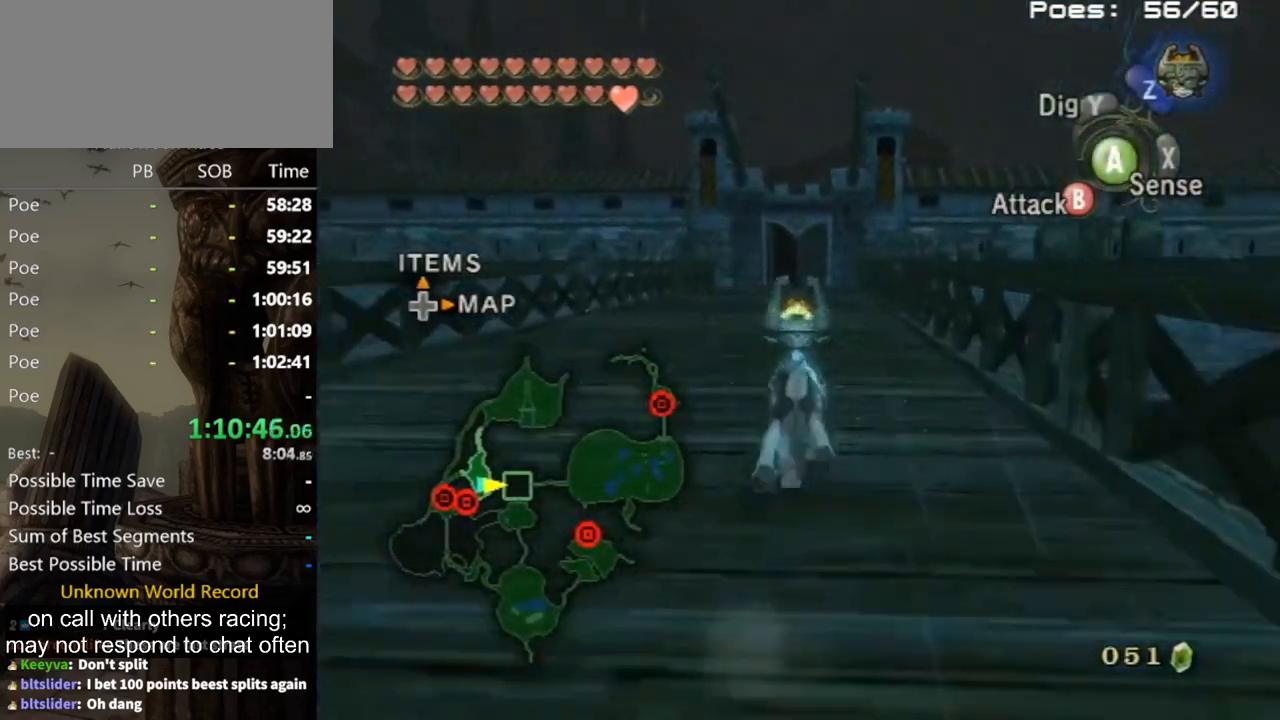
{"buttons": [], "left_stick": "up", "right_stick": "center", "events": []}
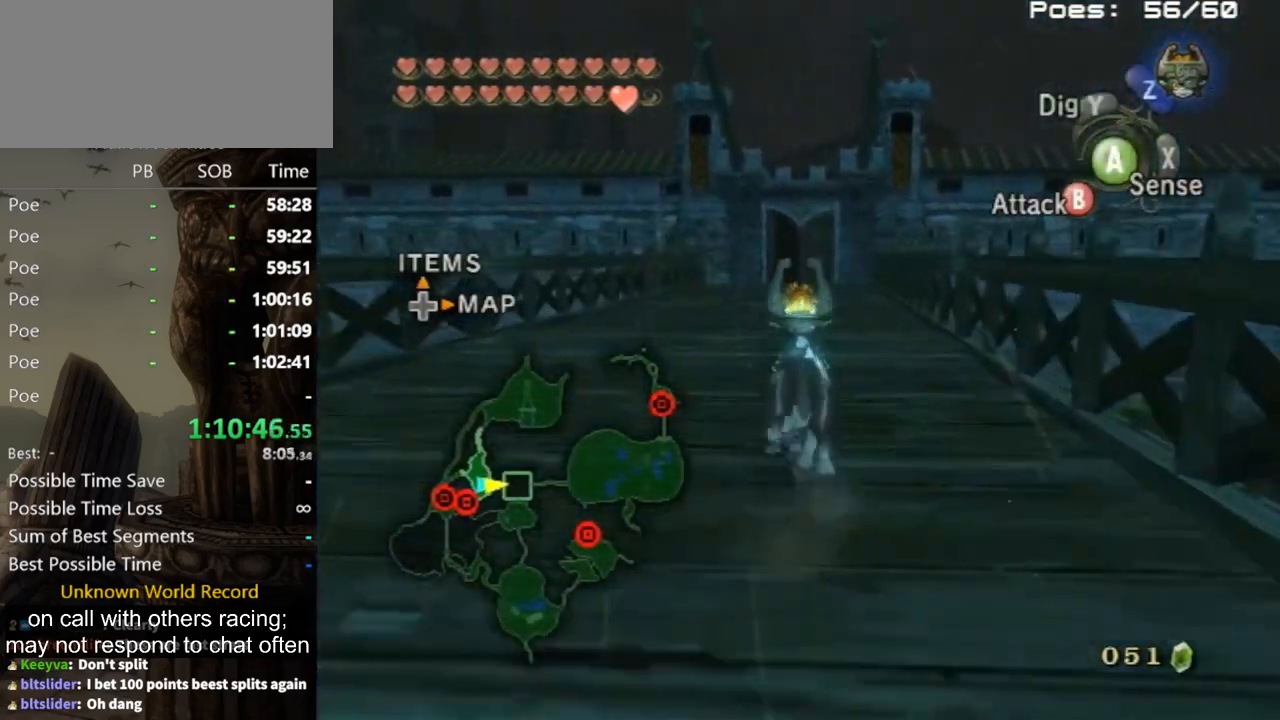
{"buttons": [], "left_stick": "up", "right_stick": "center", "events": [[100, "A", "down"], [133, "A", "up"], [233, "A", "down"], [333, "A", "up"], [433, "A", "down"], [500, "A", "up"]]}
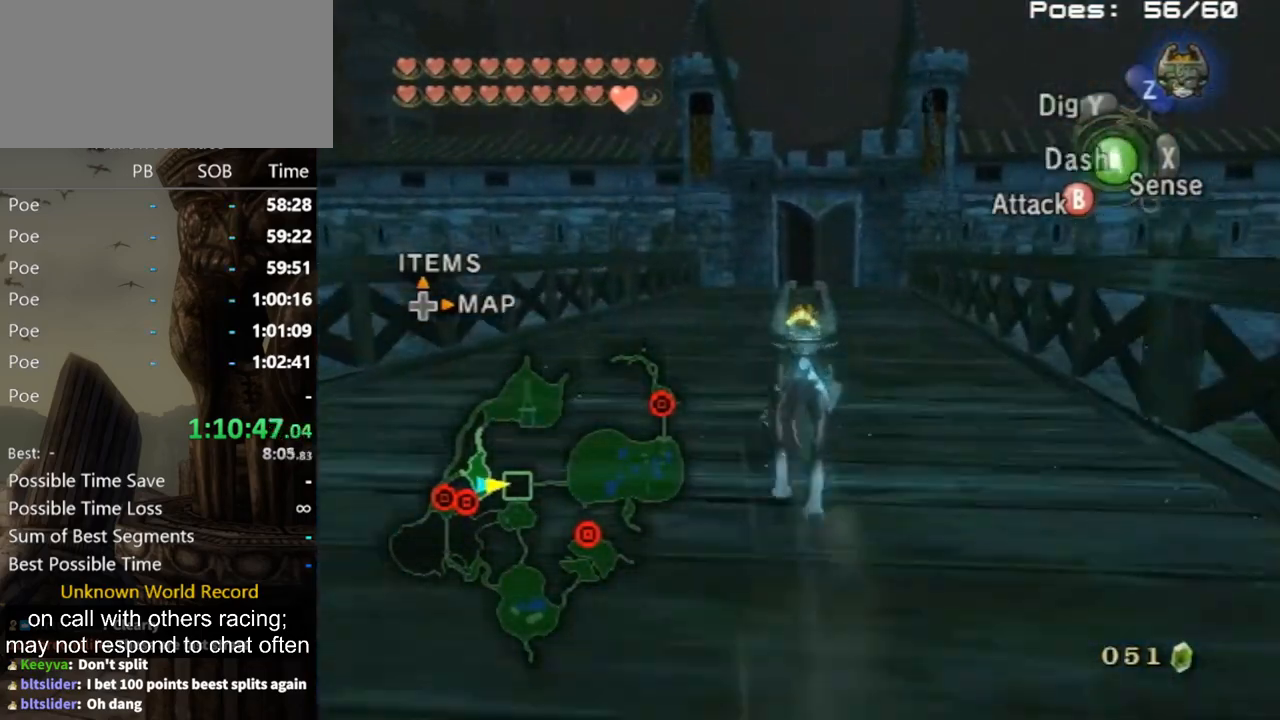
{"buttons": [], "left_stick": "up", "right_stick": "center", "events": [[67, "A", "down"], [133, "A", "up"], [200, "A", "down"], [267, "A", "up"], [367, "A", "down"], [433, "A", "up"]]}
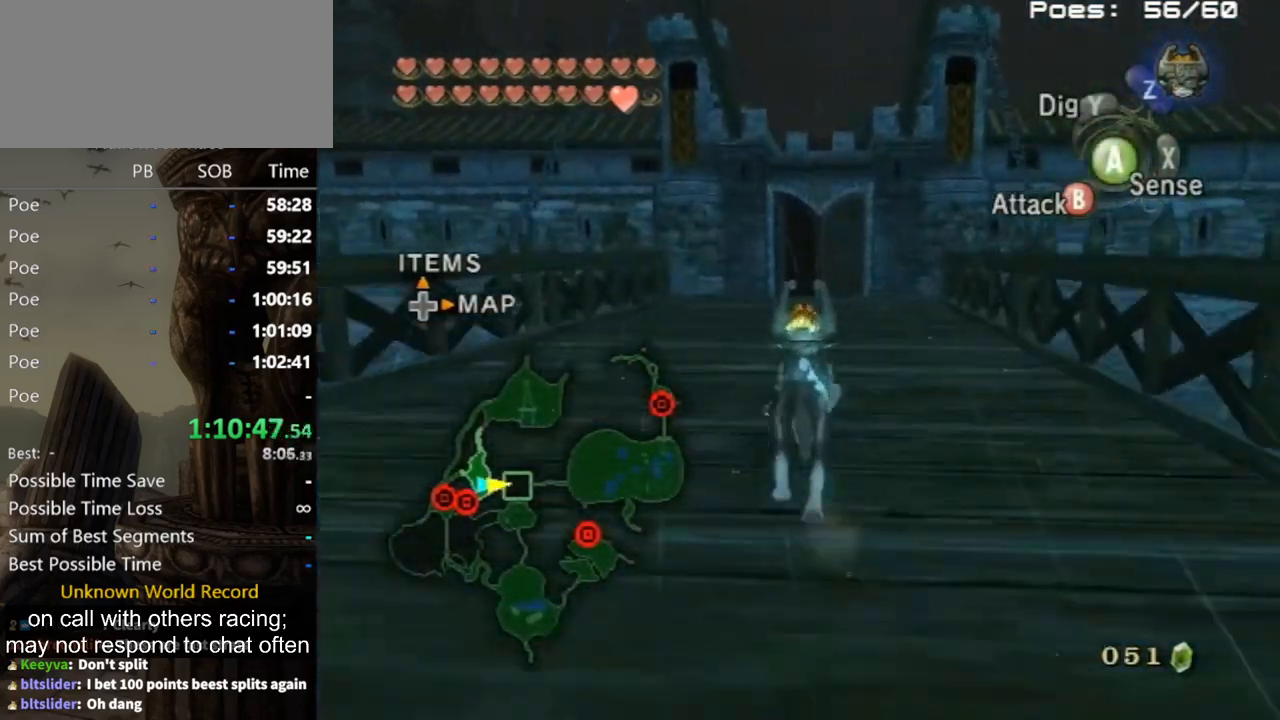
{"buttons": [], "left_stick": "up", "right_stick": "center", "events": []}
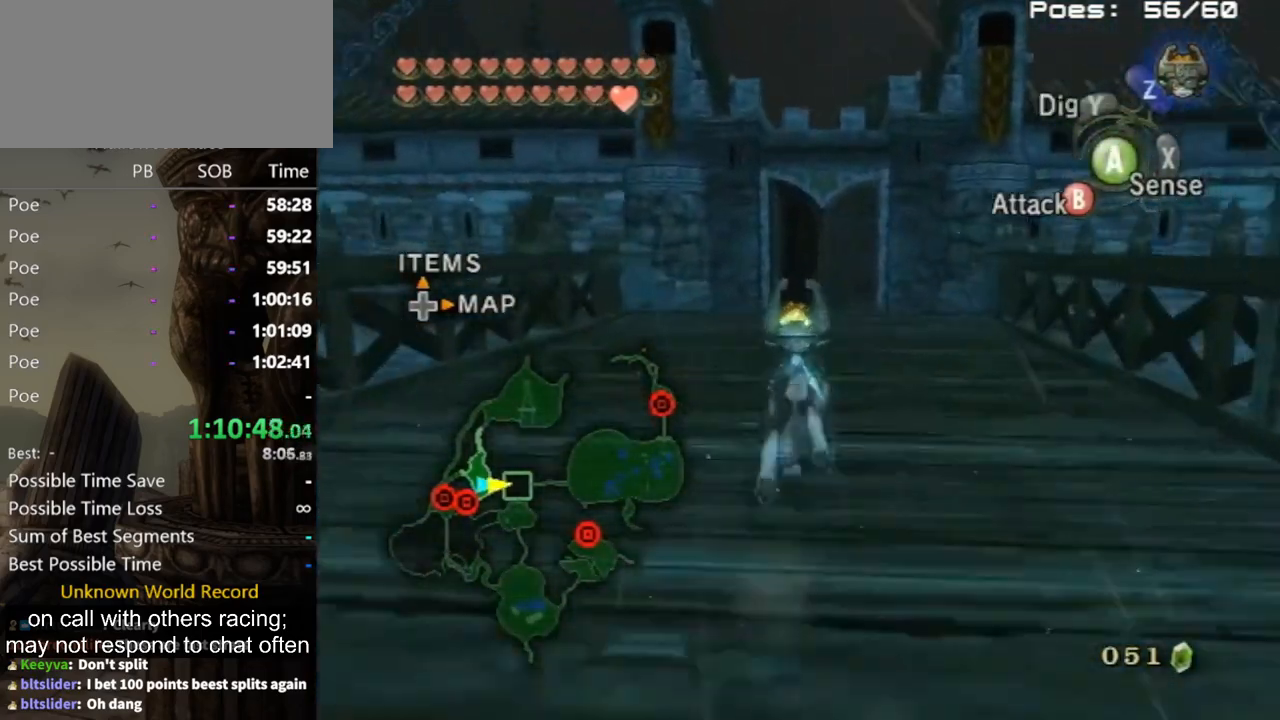
{"buttons": [], "left_stick": "up", "right_stick": "center", "events": []}
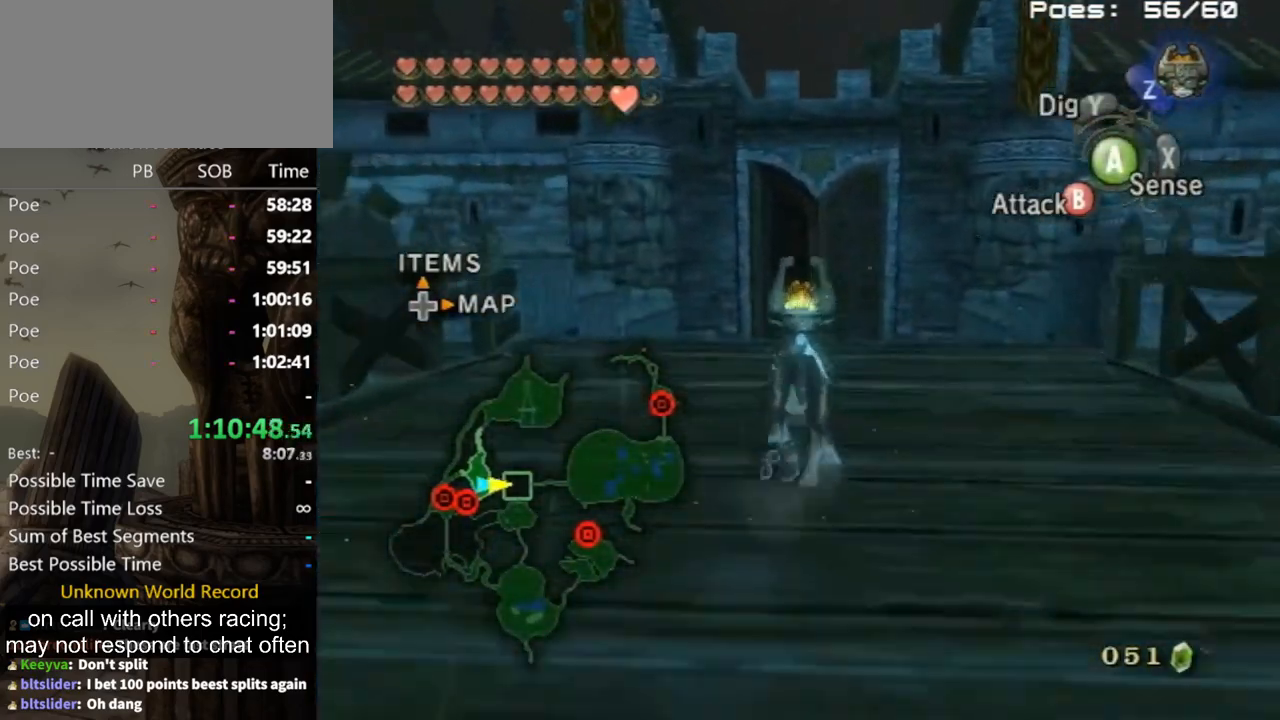
{"buttons": ["A"], "left_stick": "up", "right_stick": "center", "events": [[100, "A", "down"], [200, "A", "up"], [300, "A", "down"], [400, "A", "up"], [500, "A", "down"]]}
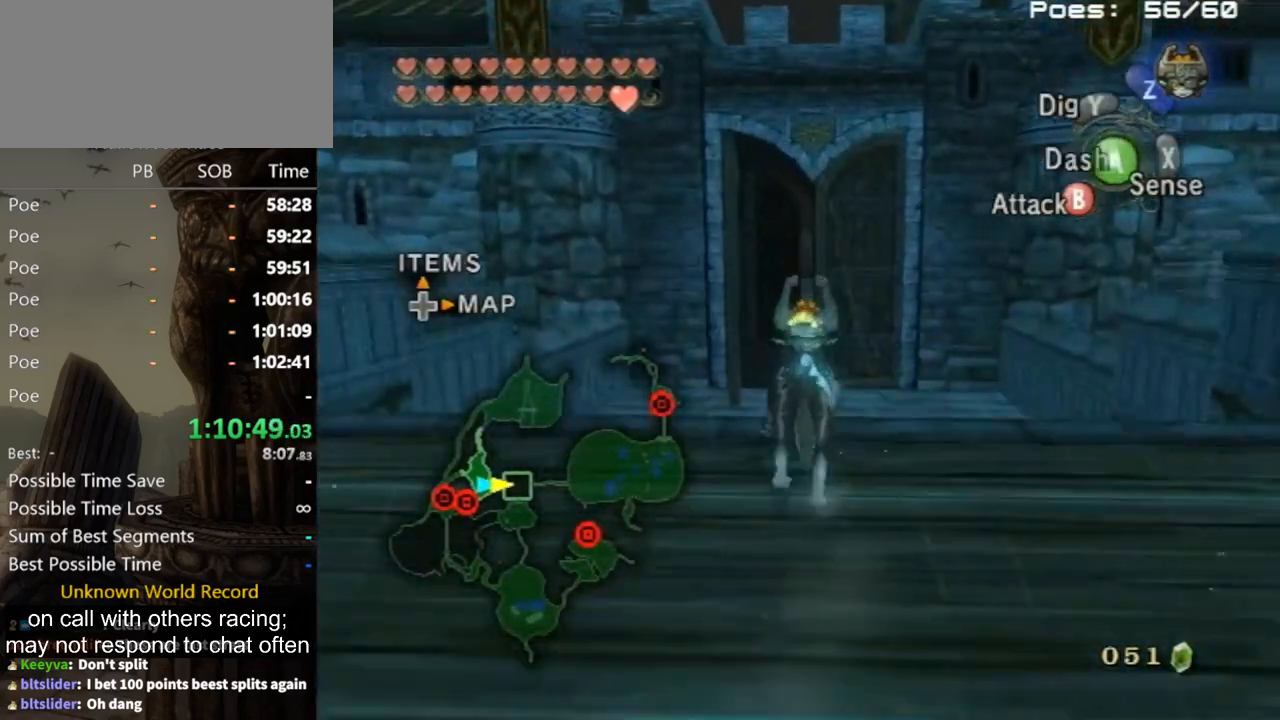
{"buttons": [], "left_stick": "up", "right_stick": "center", "events": [[33, "A", "up"], [267, "A", "down"], [300, "A", "up"], [367, "A", "down"], [400, "A", "up"]]}
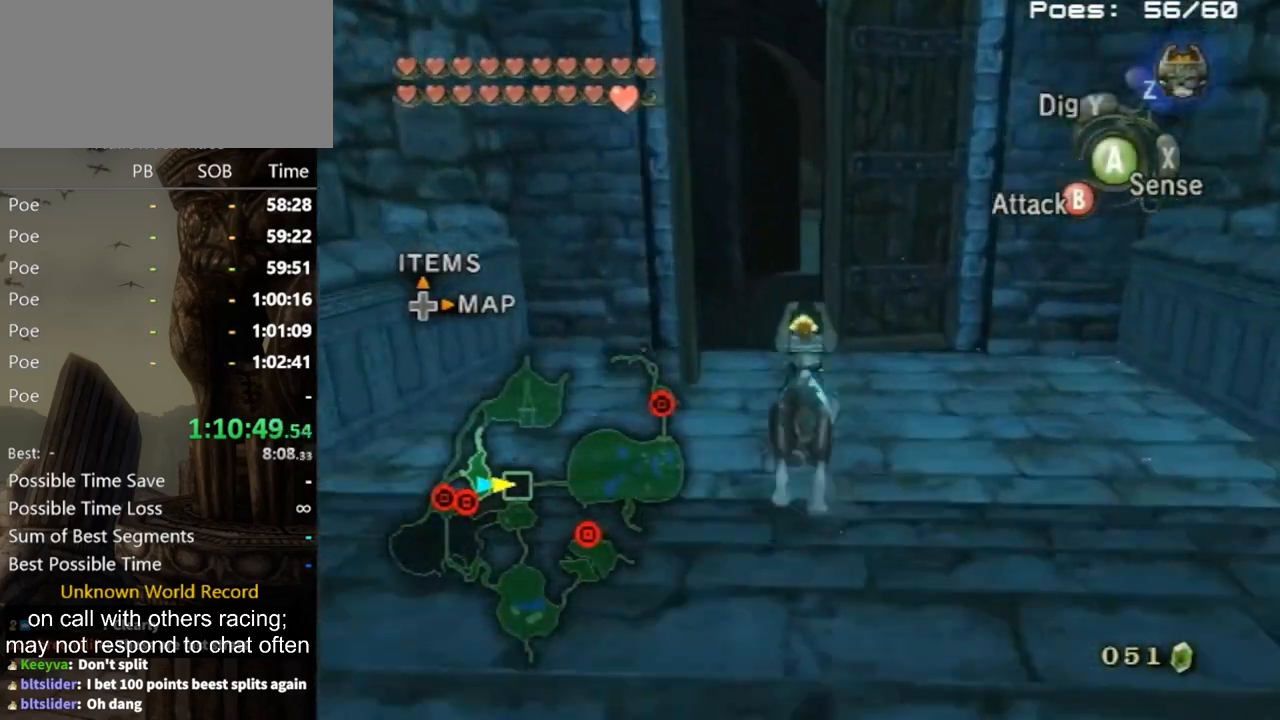
{"buttons": [], "left_stick": "up", "right_stick": "center", "events": []}
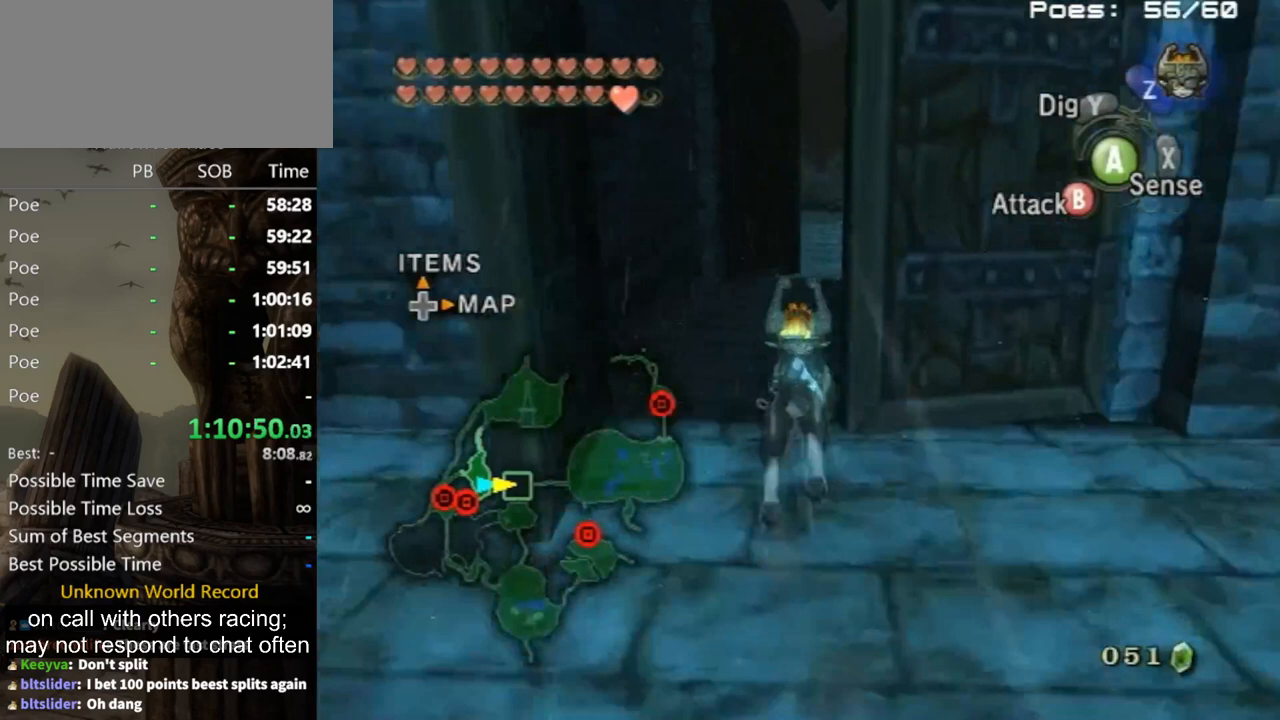
{"buttons": ["A"], "left_stick": "up", "right_stick": "center", "events": [[133, "A", "down"], [233, "A", "up"], [300, "A", "down"], [400, "A", "up"], [500, "A", "down"]]}
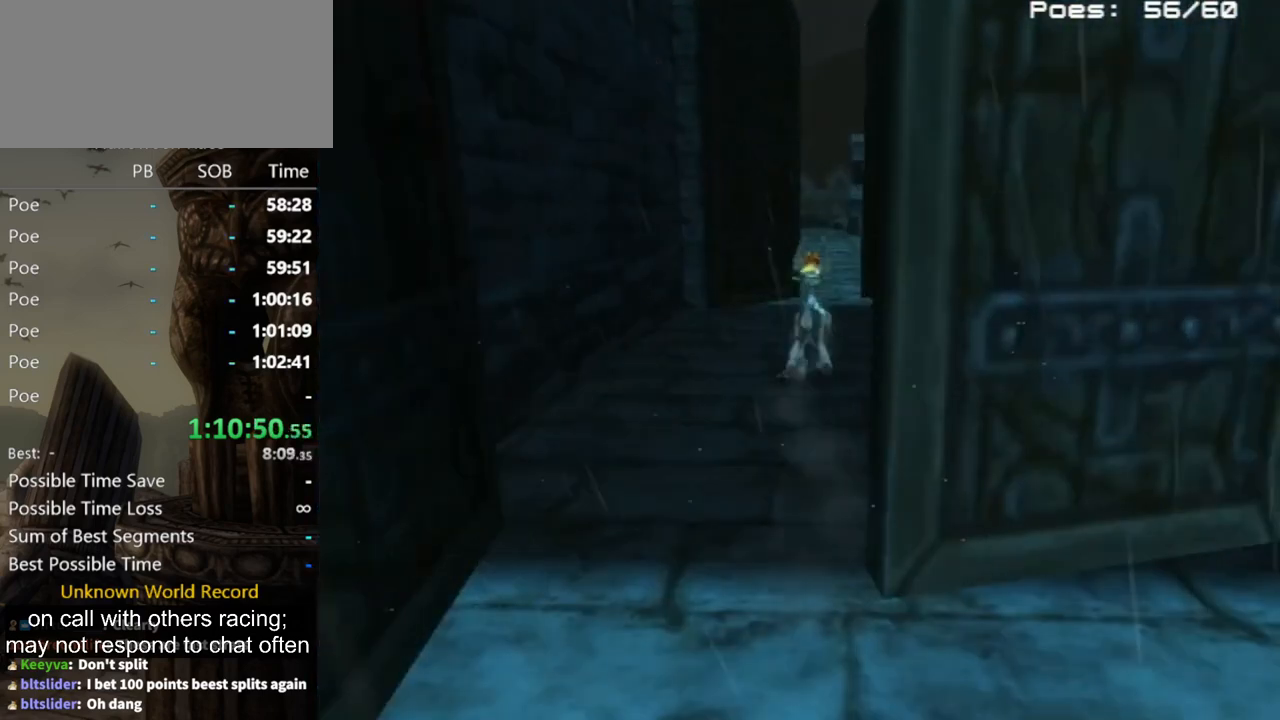
{"buttons": [], "left_stick": "up", "right_stick": "center", "events": [[100, "A", "up"], [200, "A", "down"], [233, "A", "up"]]}
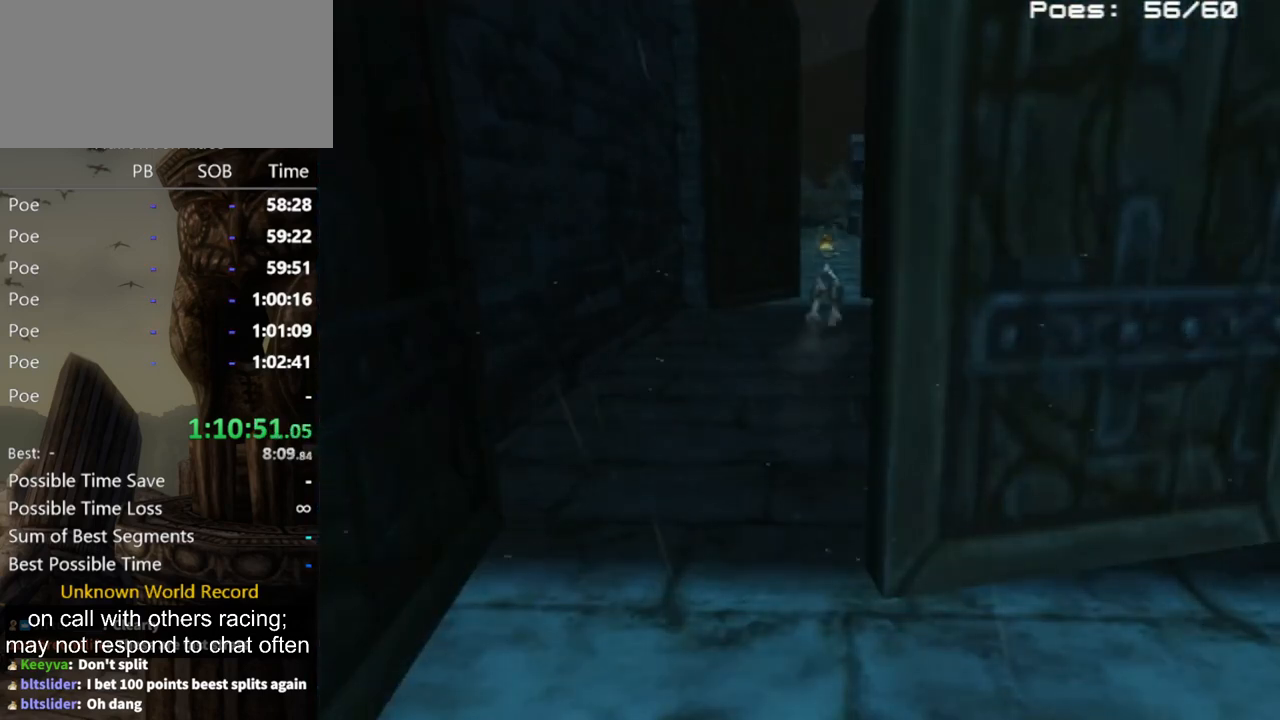
{"buttons": [], "left_stick": "up", "right_stick": "center", "events": []}
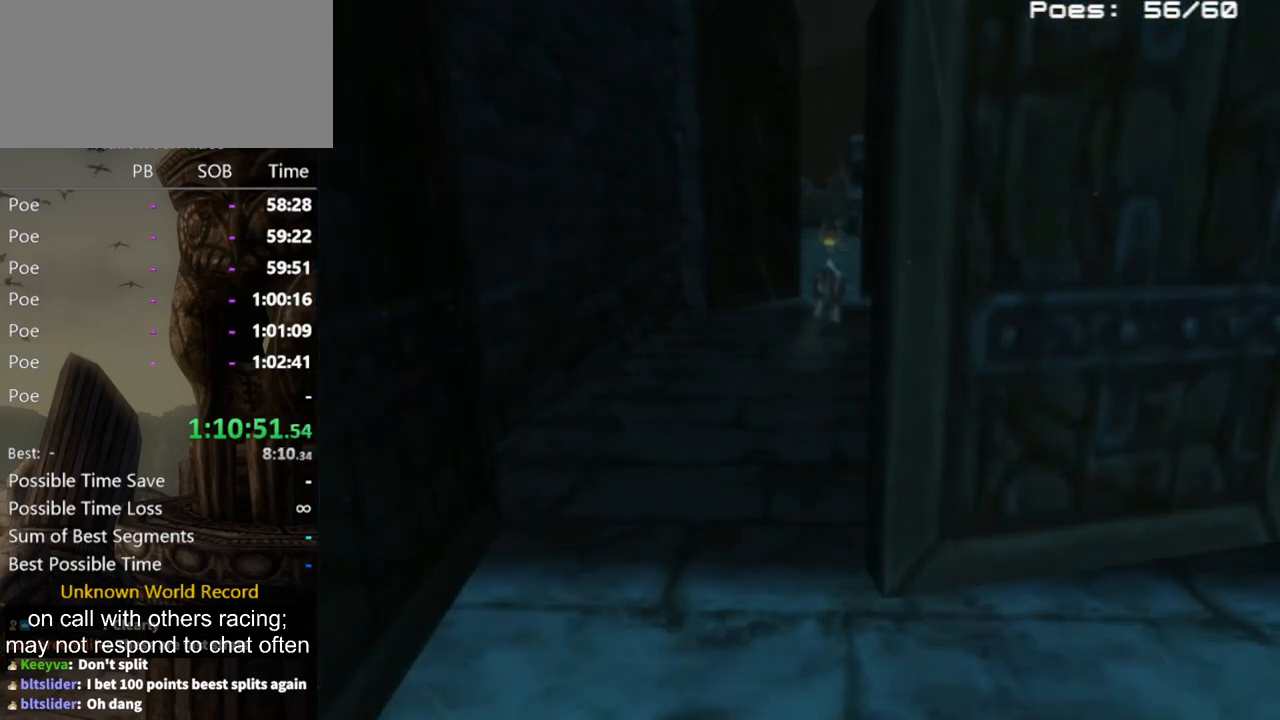
{"buttons": [], "left_stick": "center", "right_stick": "center", "events": [[133, "left_stick", "center"]]}
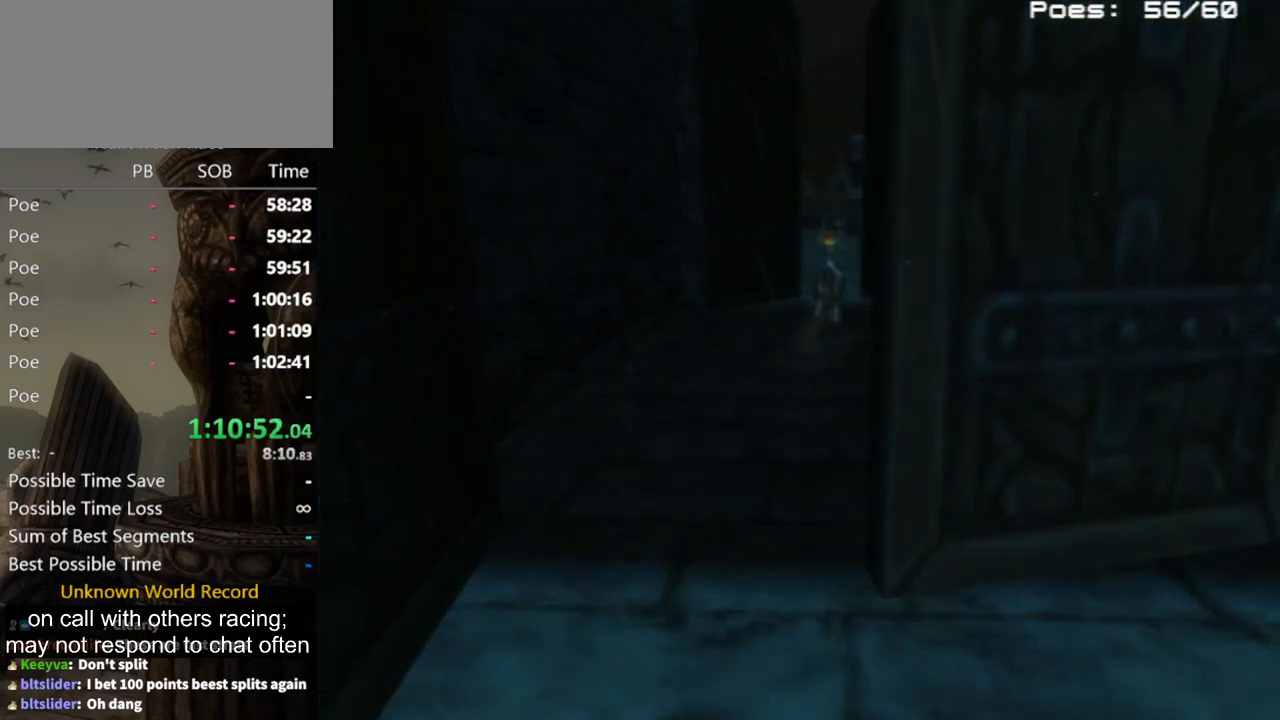
{"buttons": [], "left_stick": "center", "right_stick": "center", "events": []}
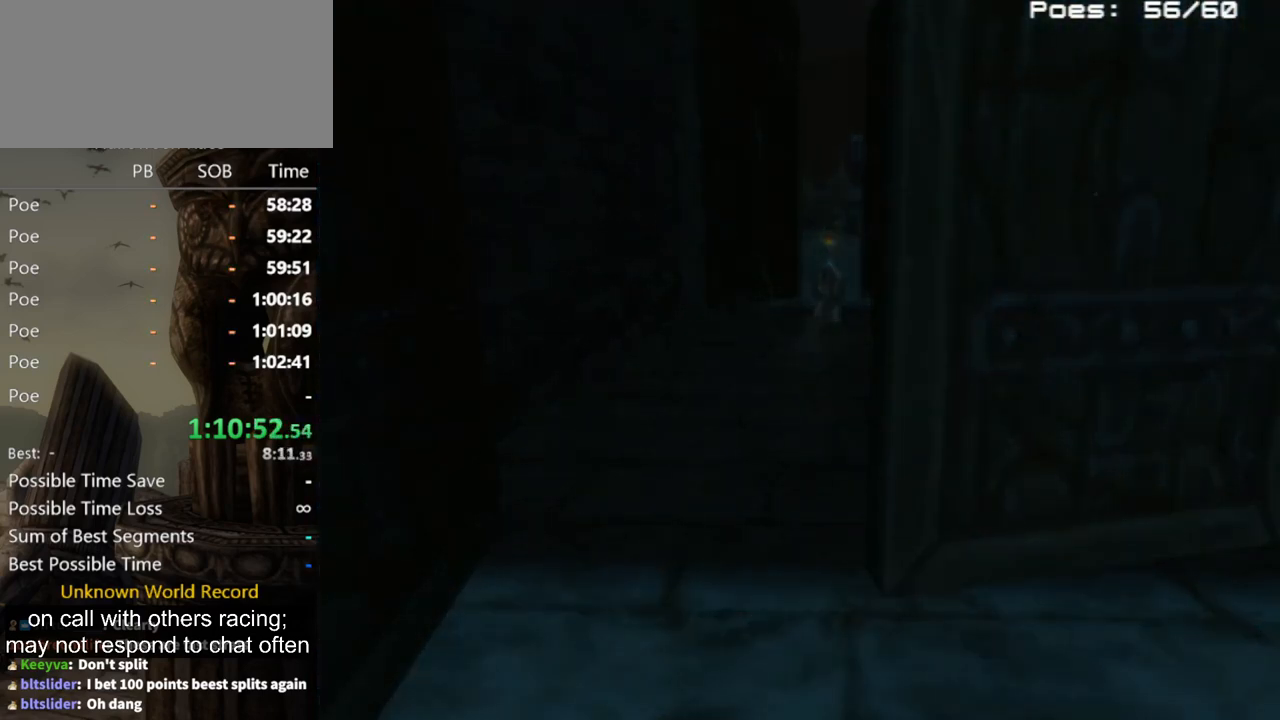
{"buttons": [], "left_stick": "center", "right_stick": "center", "events": []}
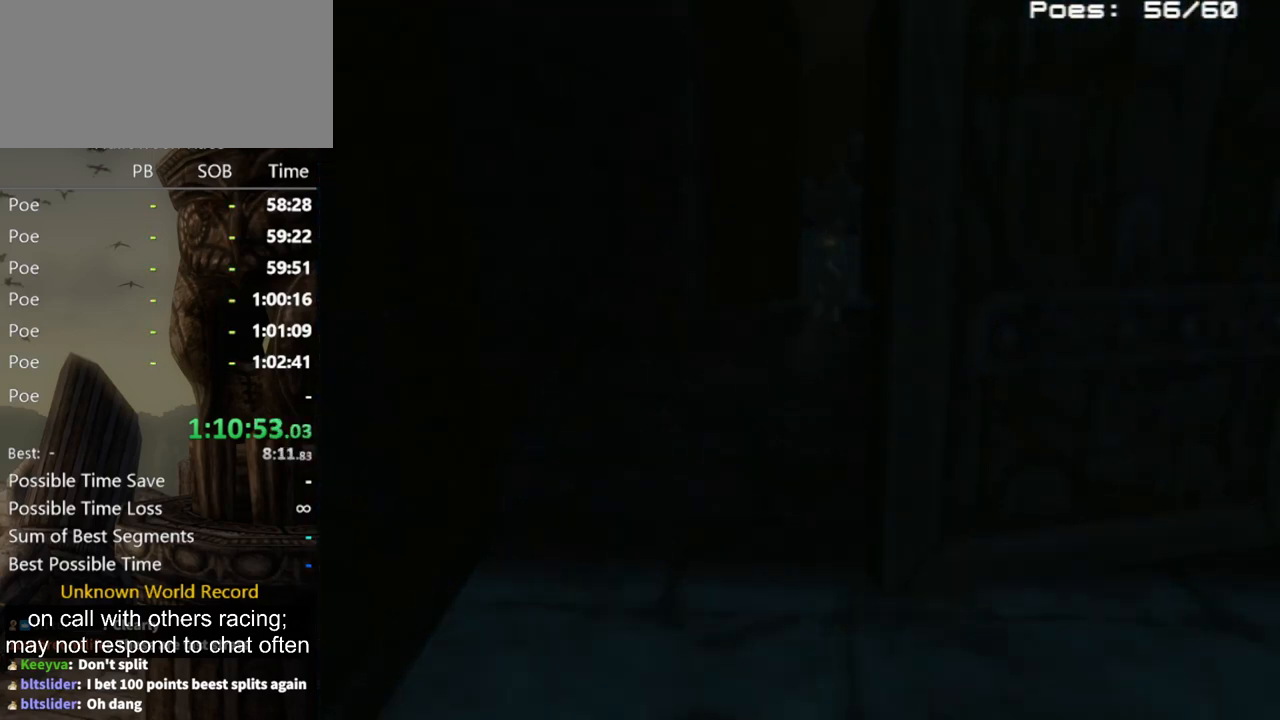
{"buttons": [], "left_stick": "right", "right_stick": "center", "events": [[167, "left_stick", "right"]]}